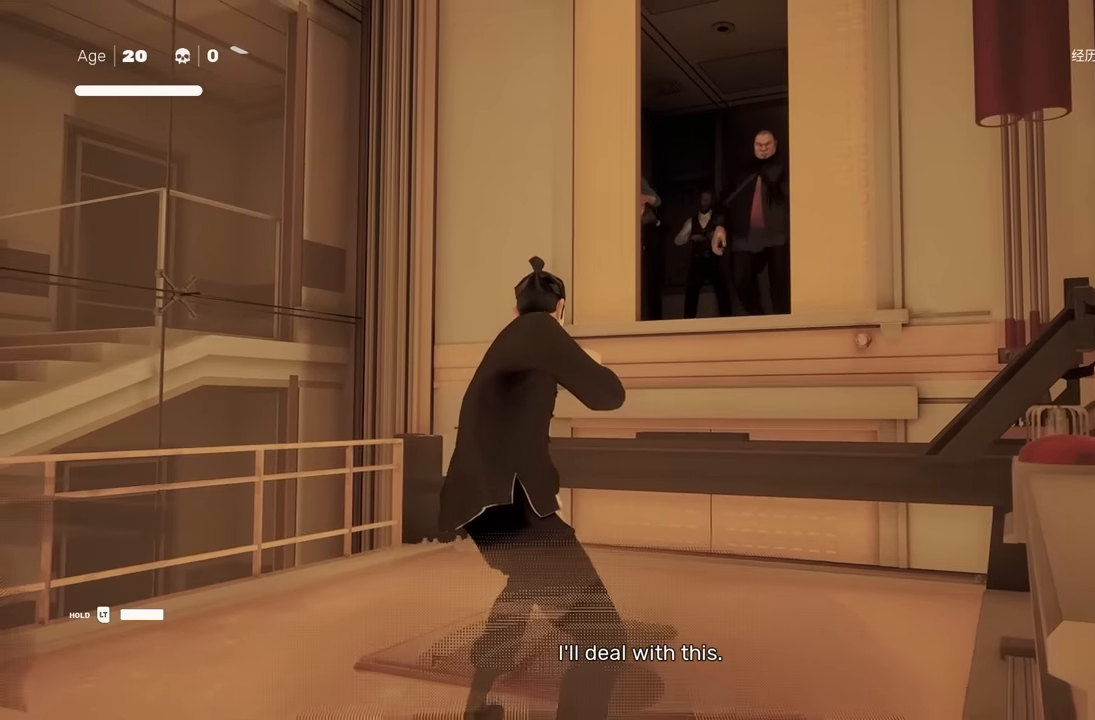
Gameplay with a controller (Xbox layout); each line is a JSON object with the inputs held at the frame after it. "events" lists button and stick changes between this image and that frame as [ms after this image, input, new state], when the widget could be followed in between. Not read: L2.
{"buttons": ["Y"], "left_stick": "center", "right_stick": "center", "events": []}
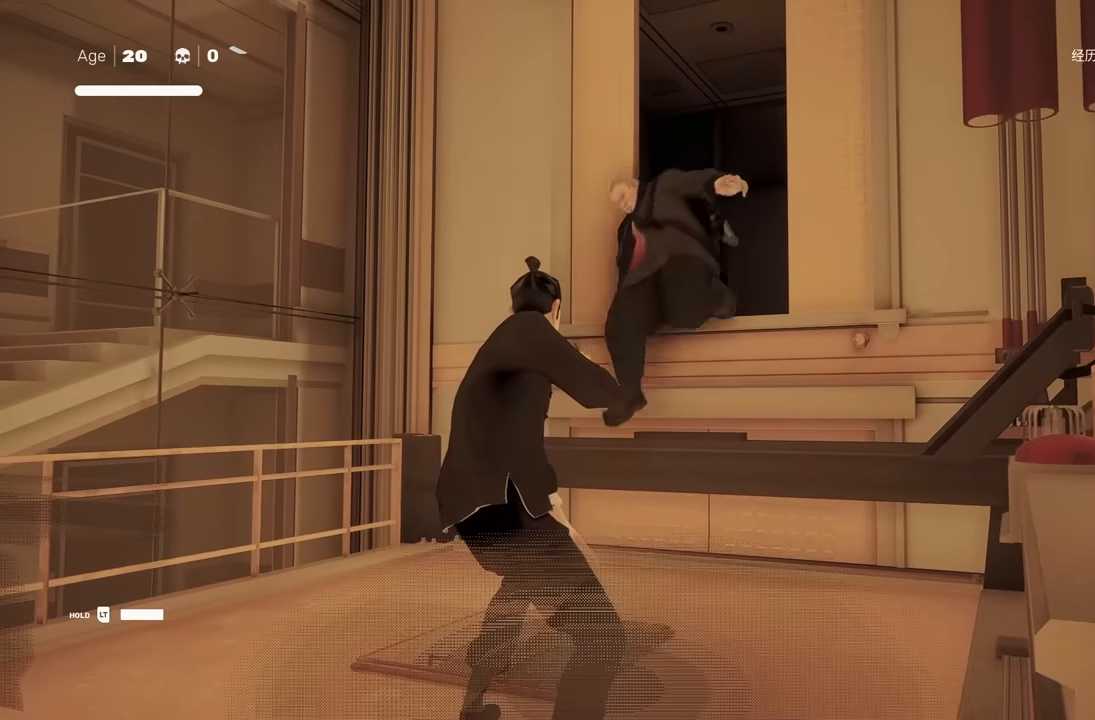
{"buttons": [], "left_stick": "center", "right_stick": "center", "events": [[483, "Y", "up"]]}
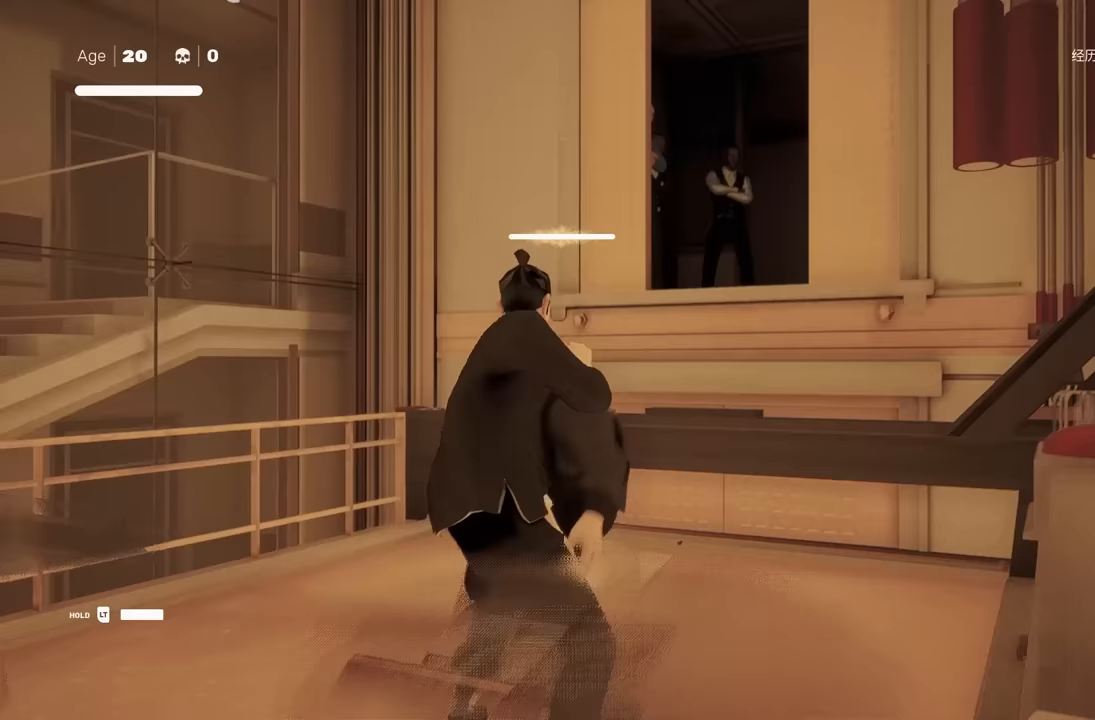
{"buttons": ["X"], "left_stick": "center", "right_stick": "center", "events": [[217, "left_stick", "down-left"], [283, "A", "down"], [317, "X", "down"], [467, "A", "up"], [467, "left_stick", "center"]]}
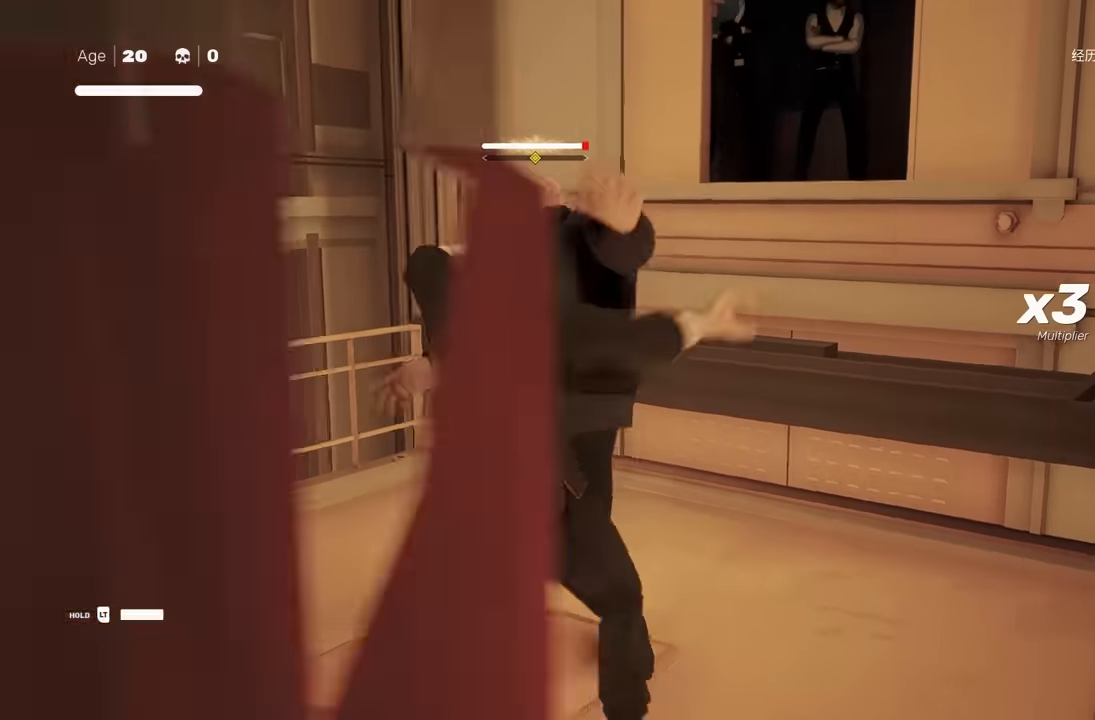
{"buttons": [], "left_stick": "center", "right_stick": "center", "events": [[17, "X", "up"], [150, "left_stick", "up-left"], [300, "left_stick", "down"], [367, "X", "down"], [417, "left_stick", "center"], [467, "X", "up"]]}
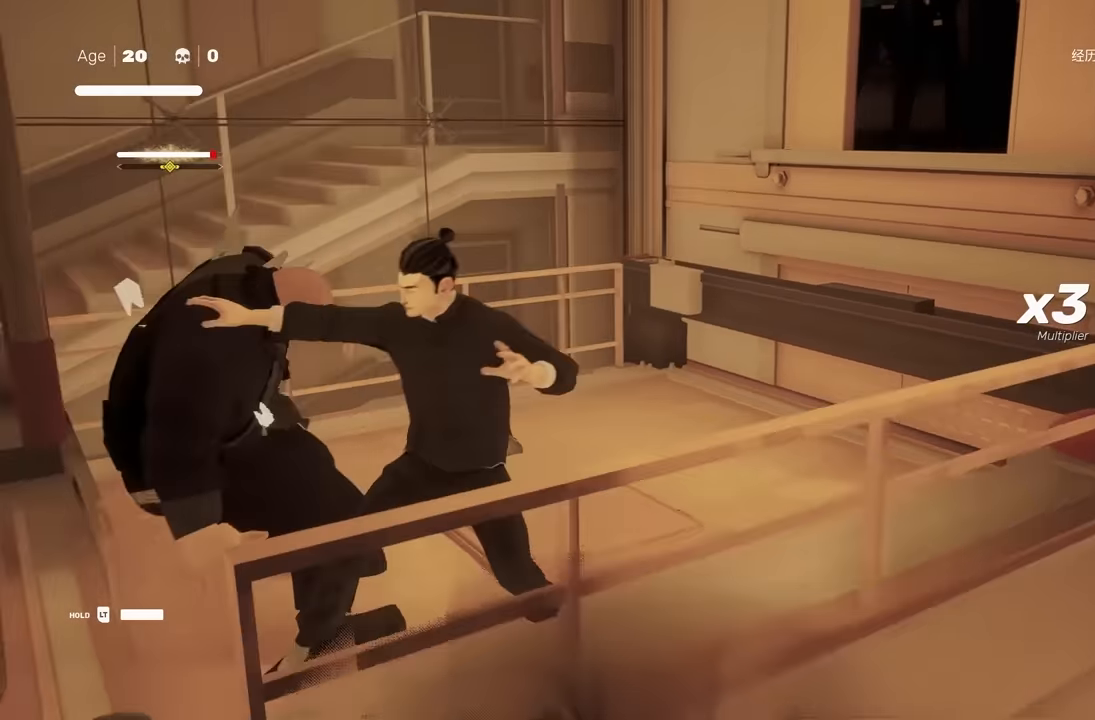
{"buttons": [], "left_stick": "center", "right_stick": "center", "events": [[283, "X", "down"], [400, "X", "up"]]}
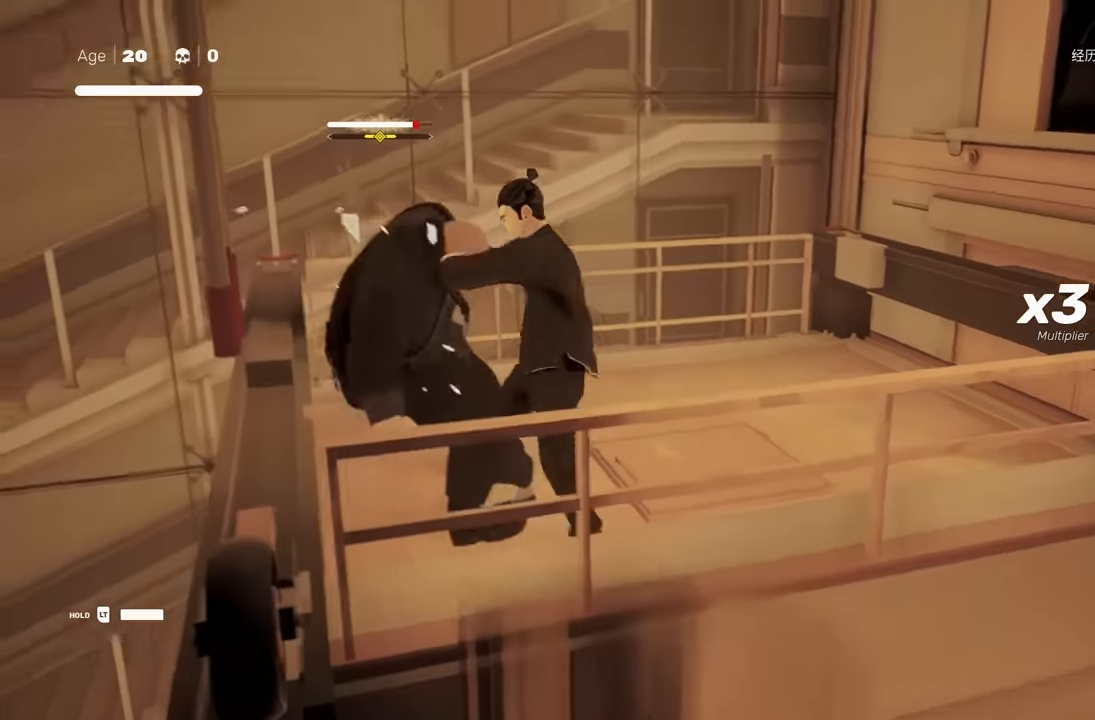
{"buttons": [], "left_stick": "center", "right_stick": "center", "events": [[217, "Y", "down"], [317, "Y", "up"]]}
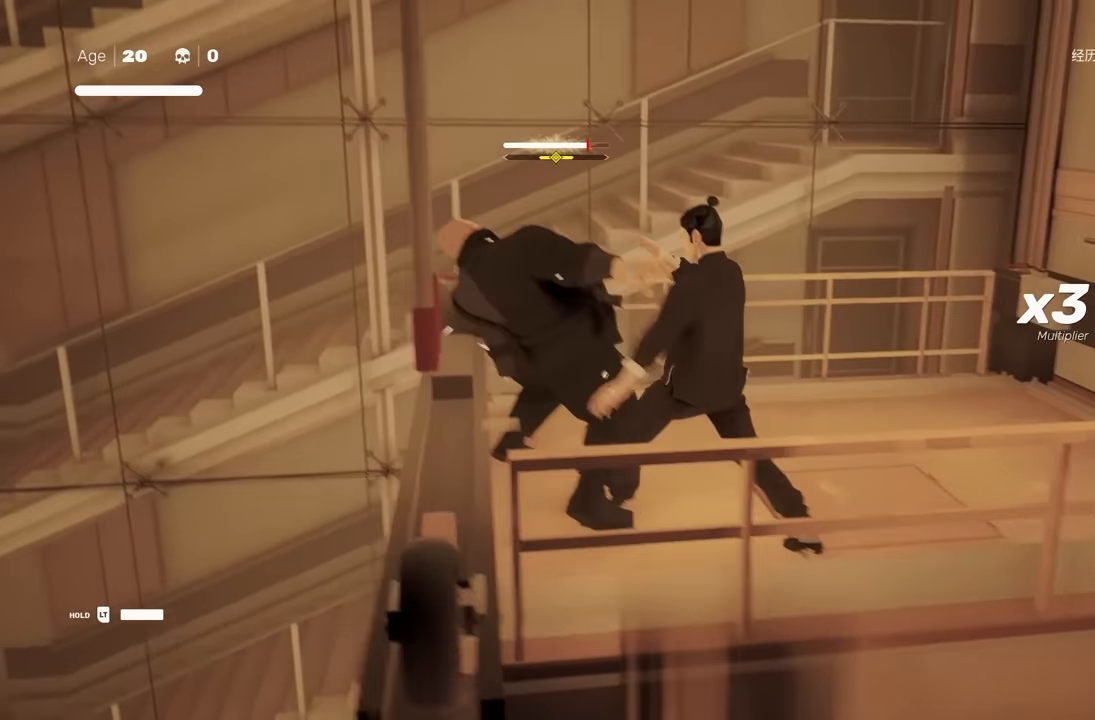
{"buttons": ["Y"], "left_stick": "center", "right_stick": "center", "events": [[267, "left_stick", "up"], [317, "R2", "down"], [400, "Y", "down"], [417, "R2", "up"], [483, "left_stick", "center"]]}
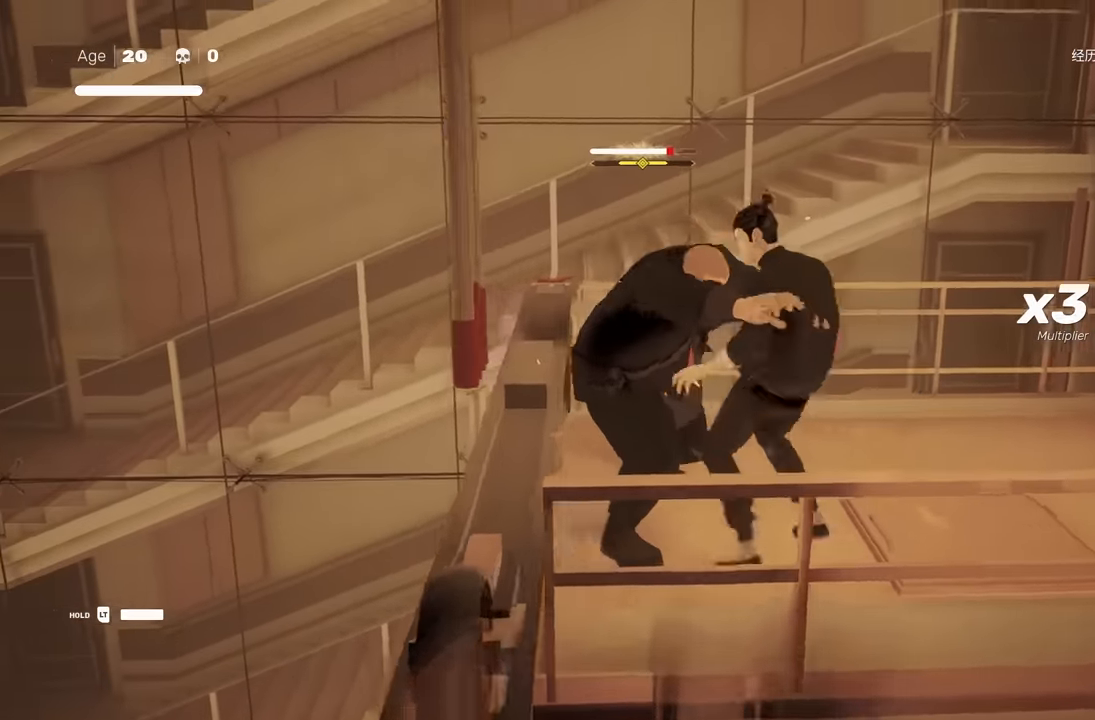
{"buttons": [], "left_stick": "center", "right_stick": "center", "events": [[267, "Y", "up"]]}
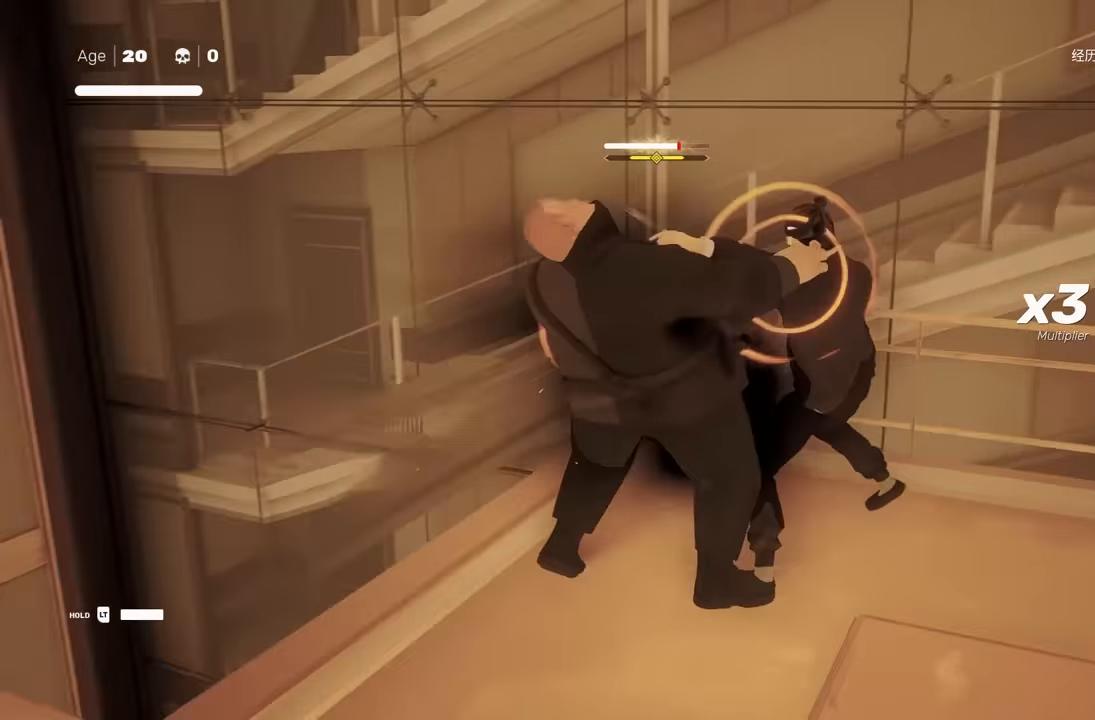
{"buttons": [], "left_stick": "up", "right_stick": "center", "events": [[50, "left_stick", "down-left"], [117, "A", "down"], [133, "X", "down"], [250, "left_stick", "center"], [283, "A", "up"], [300, "X", "up"], [417, "left_stick", "up"]]}
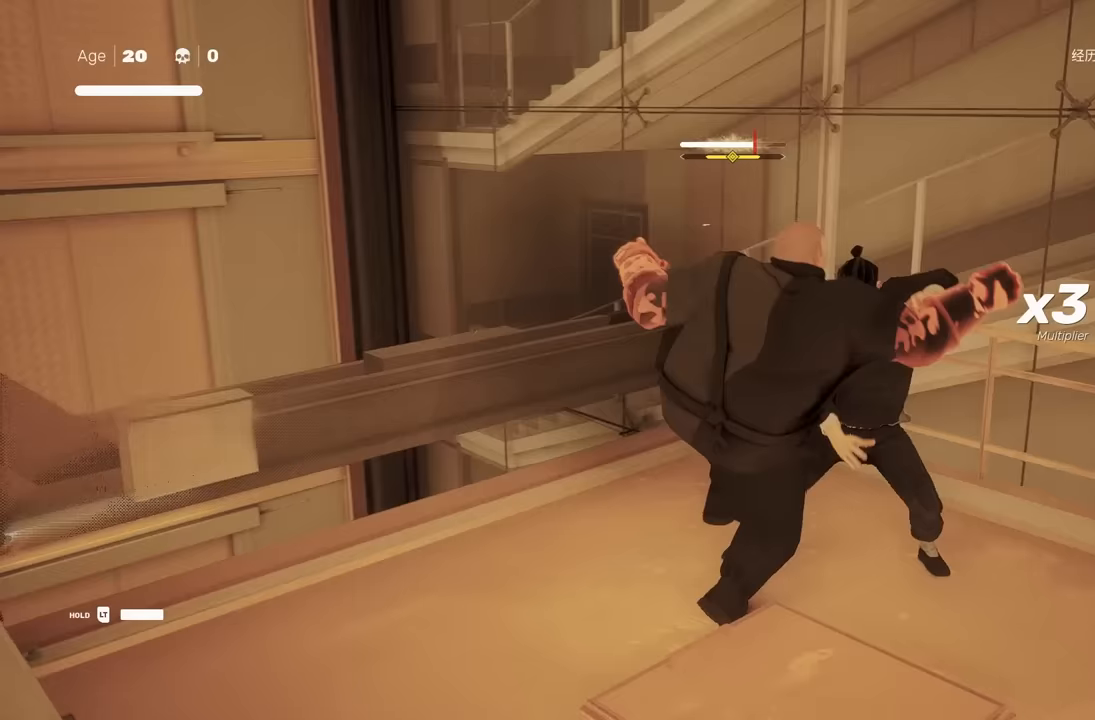
{"buttons": [], "left_stick": "center", "right_stick": "center", "events": [[83, "left_stick", "down"], [167, "X", "down"], [200, "left_stick", "center"], [267, "X", "up"]]}
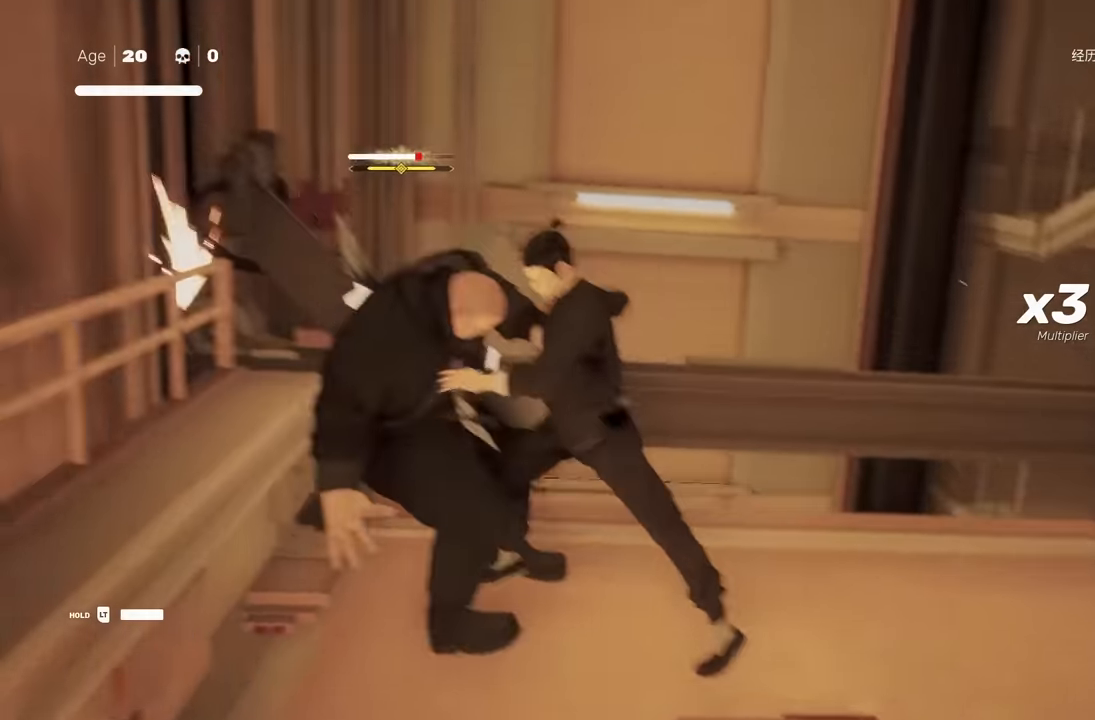
{"buttons": [], "left_stick": "center", "right_stick": "center", "events": [[50, "X", "down"], [150, "X", "up"]]}
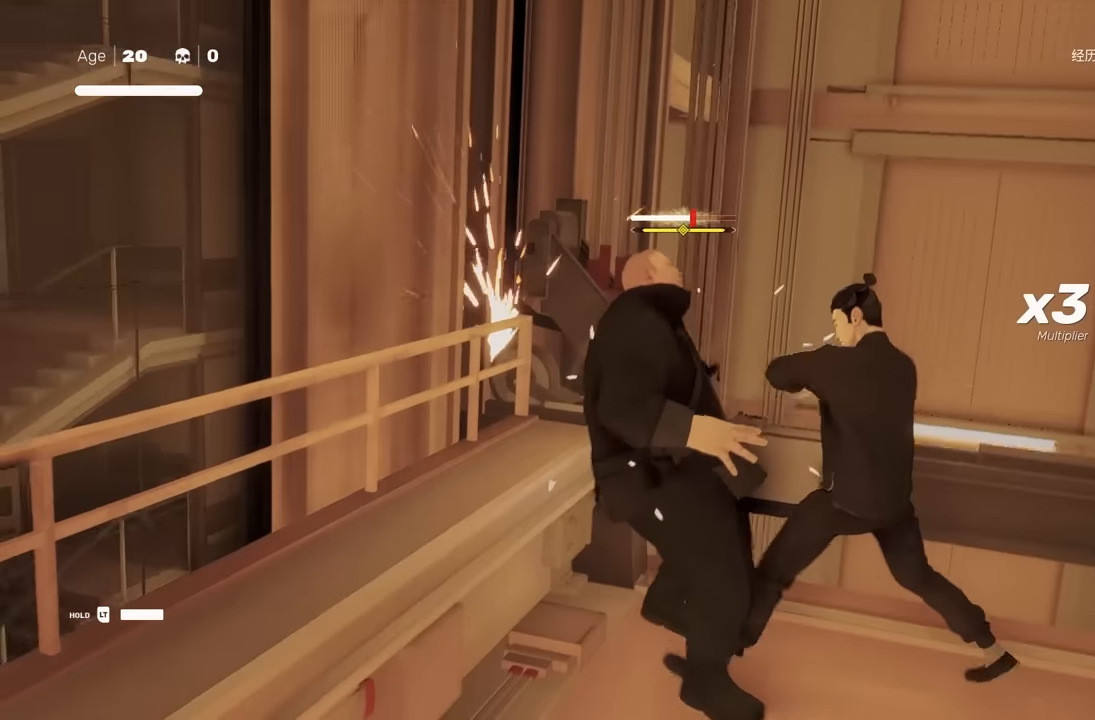
{"buttons": [], "left_stick": "center", "right_stick": "center", "events": [[50, "Y", "down"], [133, "Y", "up"]]}
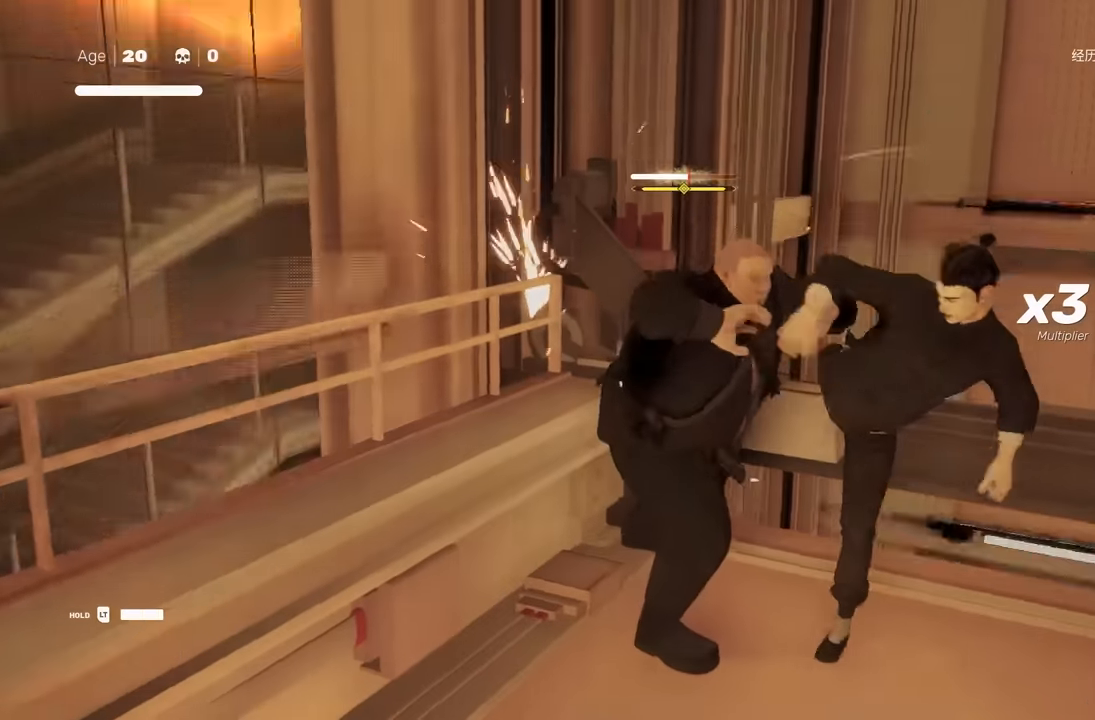
{"buttons": ["Y"], "left_stick": "center", "right_stick": "center", "events": [[83, "left_stick", "up"], [117, "R2", "down"], [200, "Y", "down"], [233, "R2", "up"], [267, "left_stick", "center"]]}
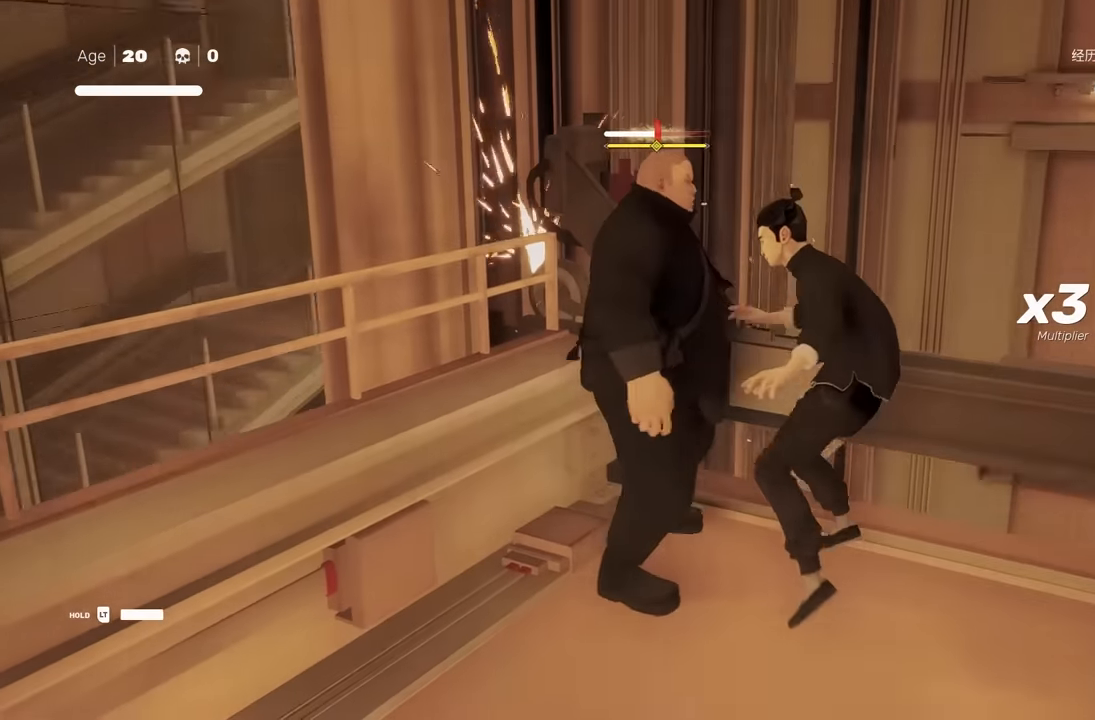
{"buttons": ["A", "X"], "left_stick": "left", "right_stick": "center", "events": [[33, "Y", "up"], [283, "left_stick", "left"], [383, "A", "down"], [433, "X", "down"]]}
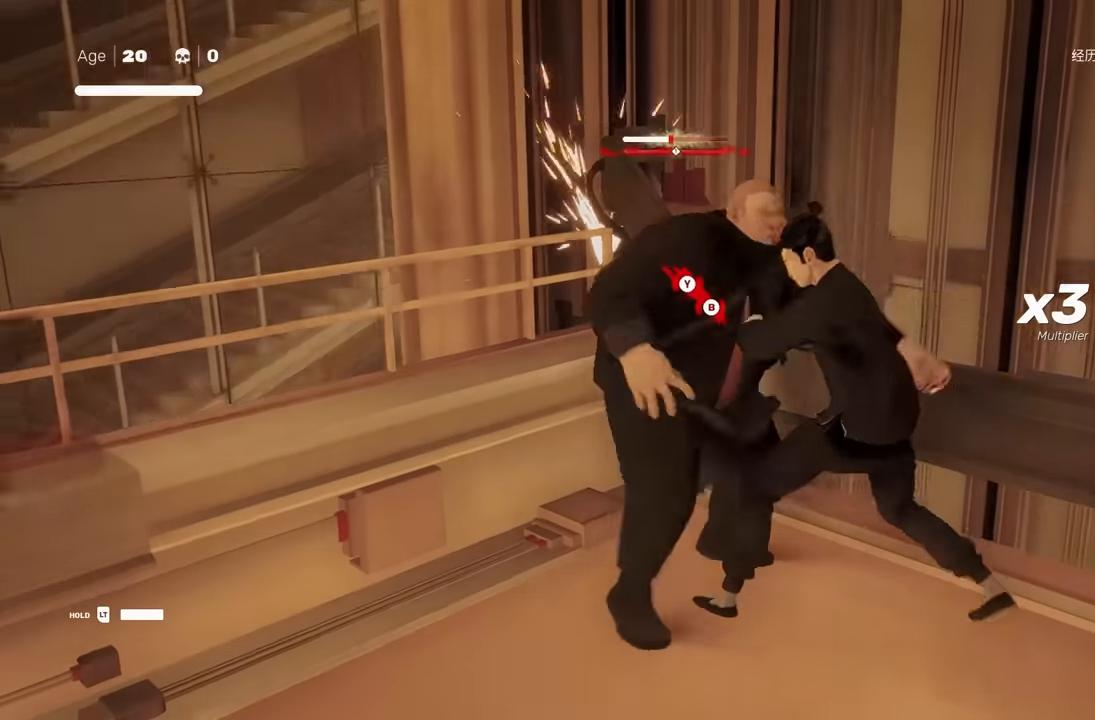
{"buttons": [], "left_stick": "up", "right_stick": "center", "events": [[50, "left_stick", "center"], [117, "A", "up"], [117, "X", "up"], [500, "left_stick", "up"]]}
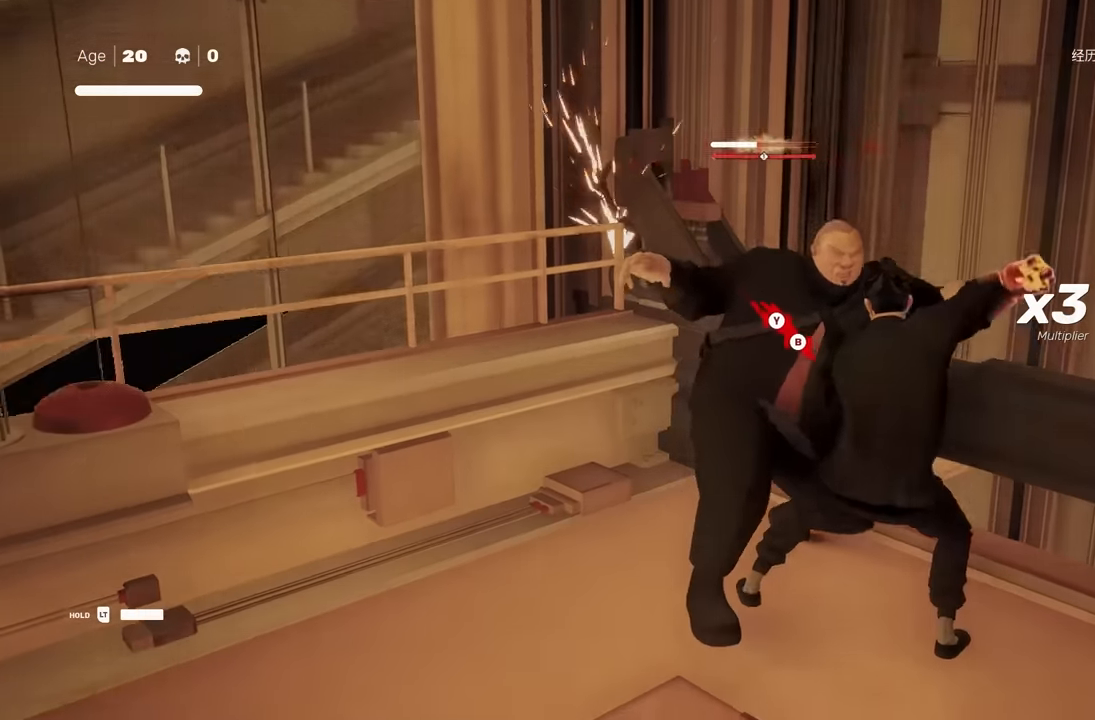
{"buttons": [], "left_stick": "center", "right_stick": "center", "events": [[167, "left_stick", "down-right"], [267, "left_stick", "center"], [283, "X", "down"], [383, "left_stick", "up"], [400, "X", "up"], [483, "left_stick", "center"]]}
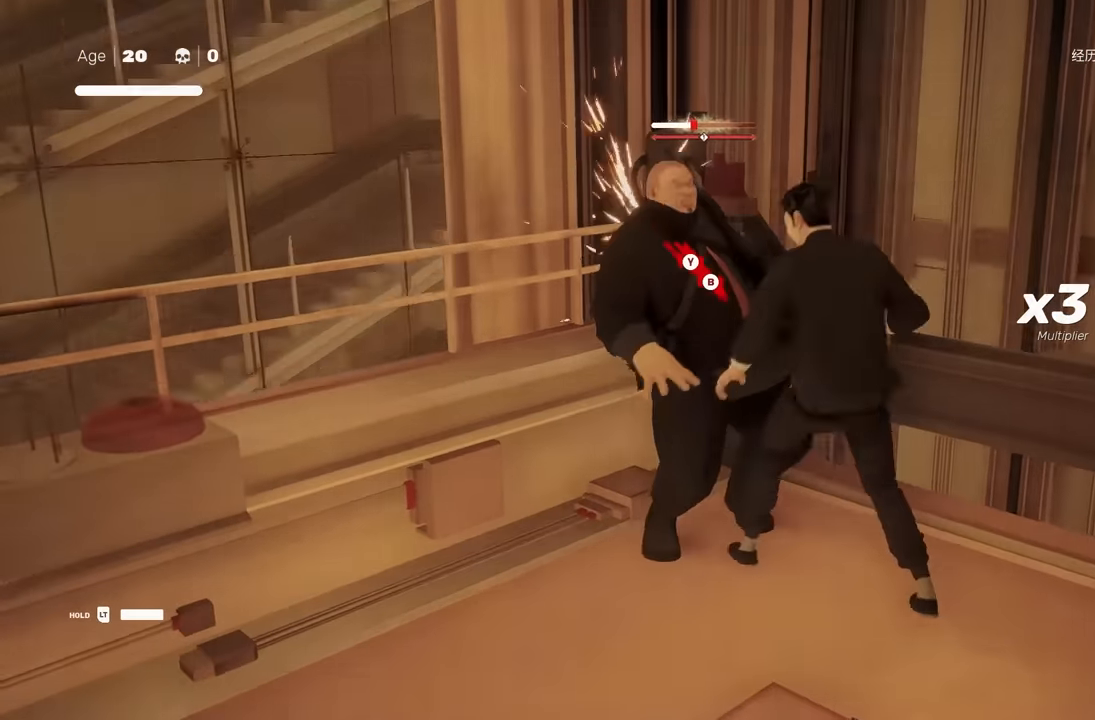
{"buttons": [], "left_stick": "down", "right_stick": "center", "events": [[50, "left_stick", "up"], [183, "left_stick", "center"], [217, "X", "down"], [333, "X", "up"], [350, "left_stick", "up"], [500, "left_stick", "down"]]}
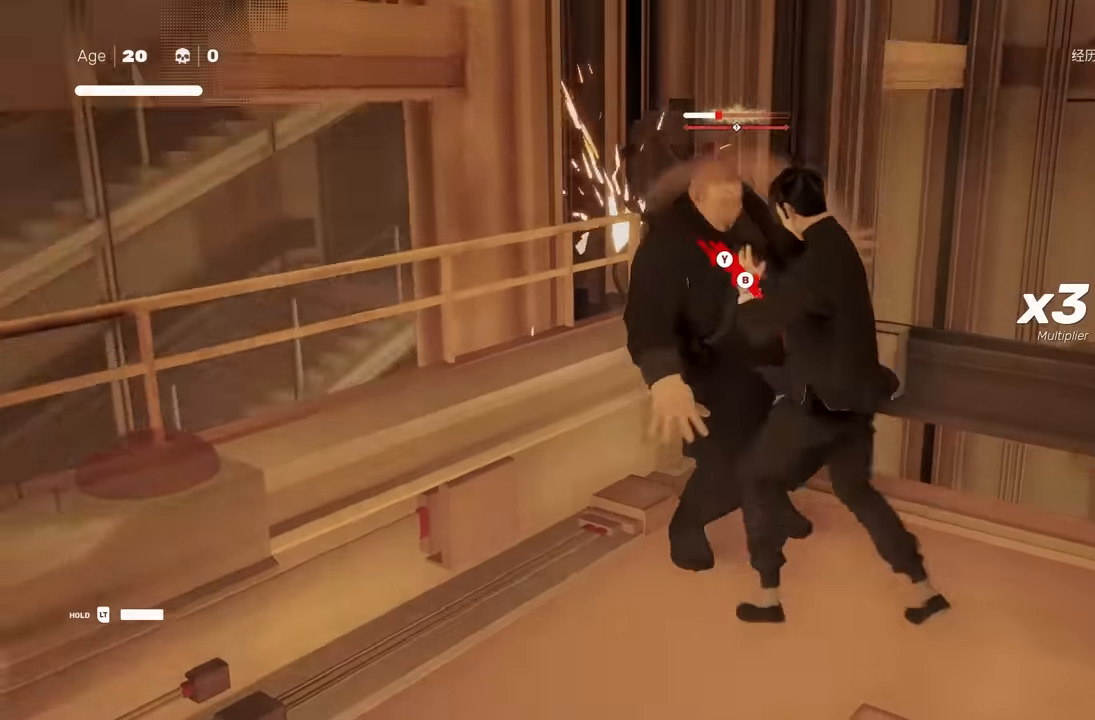
{"buttons": [], "left_stick": "center", "right_stick": "center", "events": [[133, "left_stick", "center"], [150, "X", "down"], [267, "X", "up"], [267, "left_stick", "up"], [350, "left_stick", "center"], [417, "left_stick", "up"], [483, "left_stick", "center"]]}
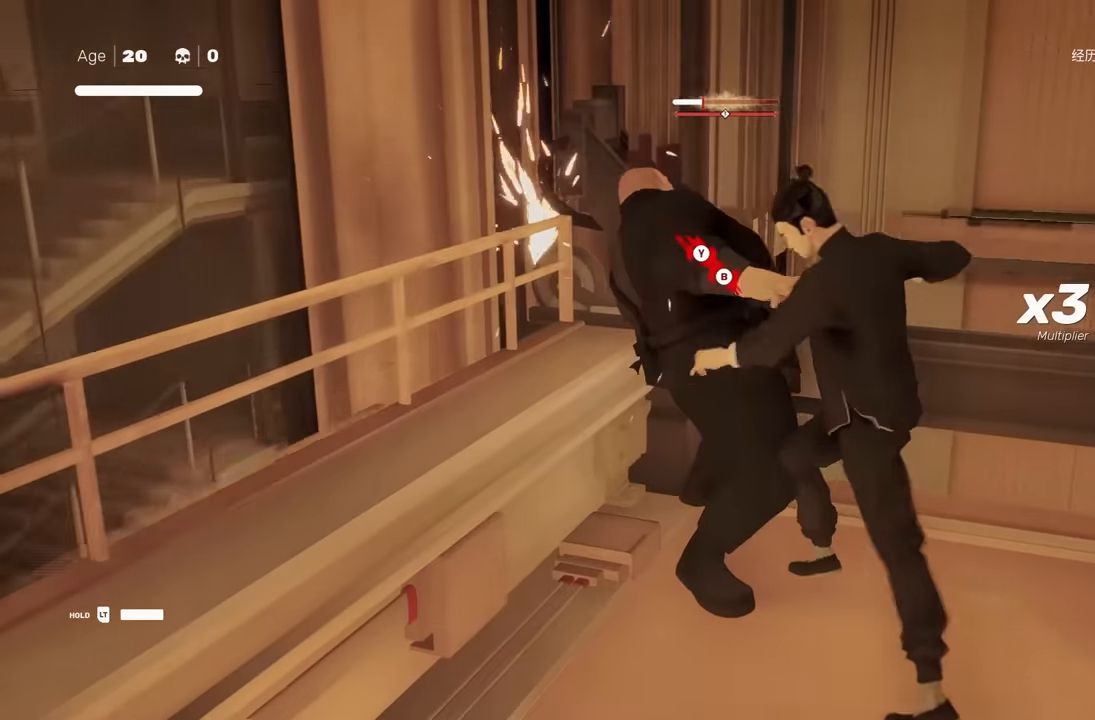
{"buttons": [], "left_stick": "center", "right_stick": "center", "events": [[67, "left_stick", "up"], [100, "X", "down"], [183, "left_stick", "center"], [250, "X", "up"]]}
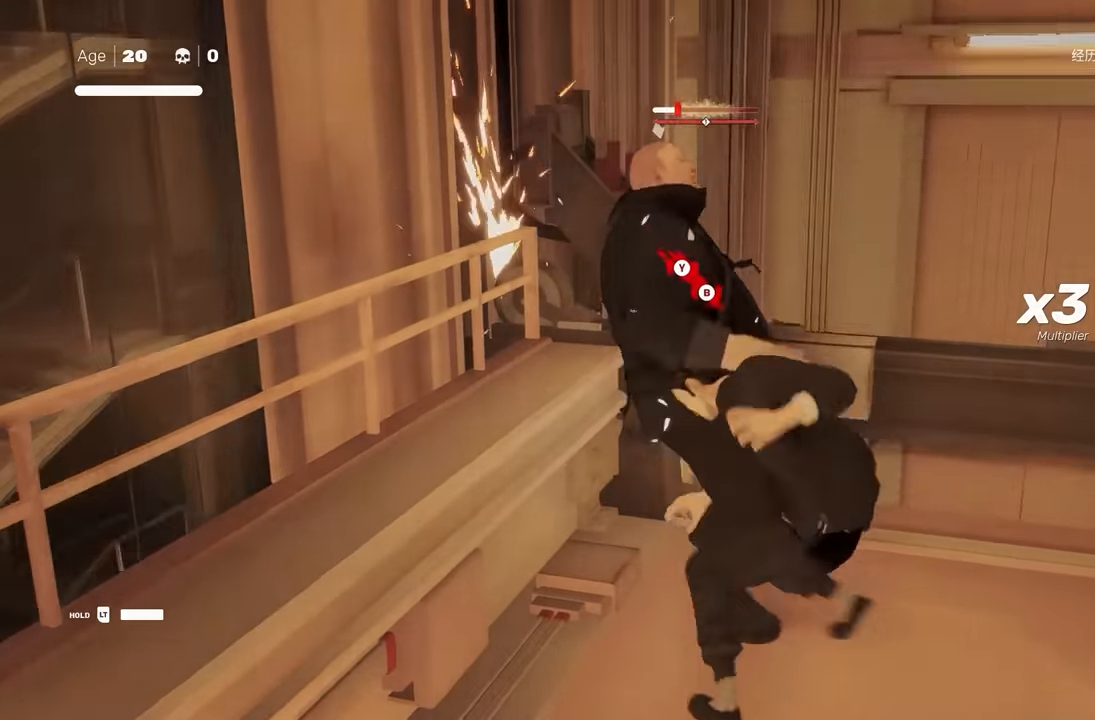
{"buttons": [], "left_stick": "center", "right_stick": "center", "events": [[83, "B", "down"], [100, "Y", "down"], [283, "B", "up"], [300, "Y", "up"]]}
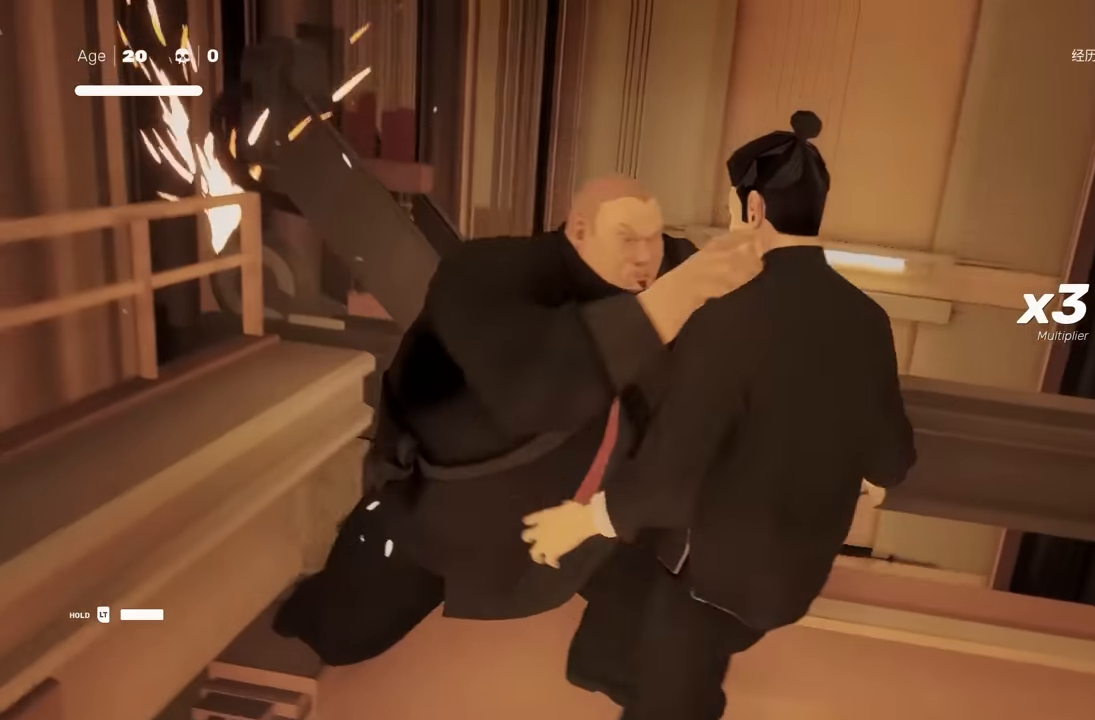
{"buttons": [], "left_stick": "center", "right_stick": "center", "events": []}
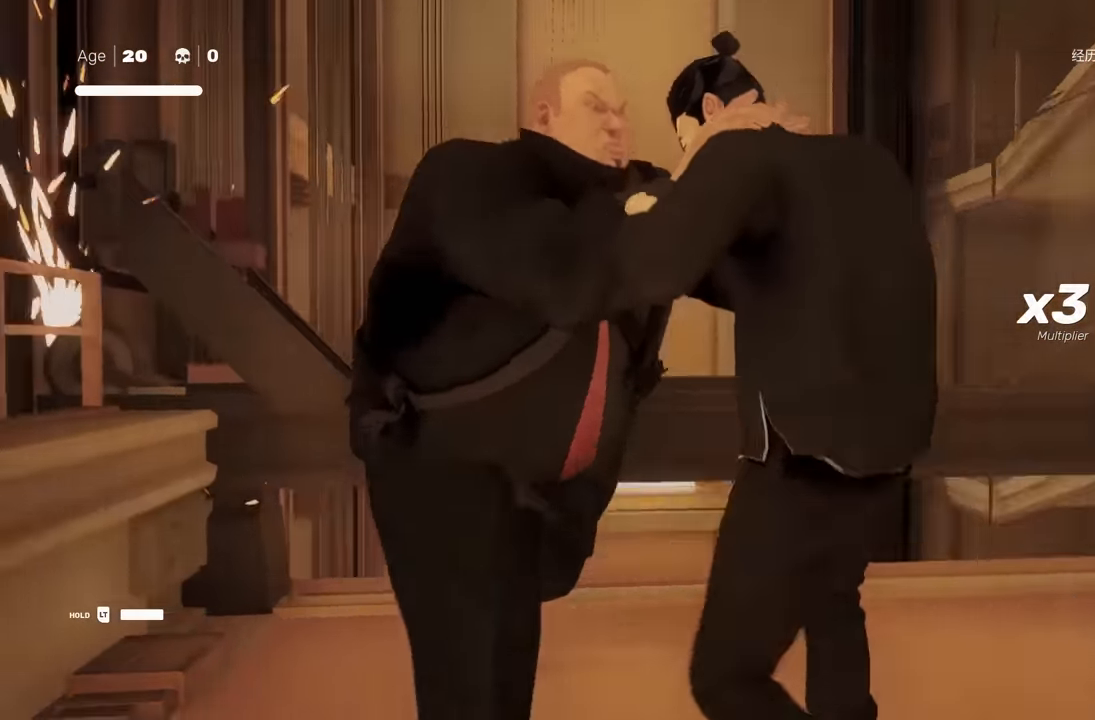
{"buttons": [], "left_stick": "center", "right_stick": "down", "events": [[167, "right_stick", "down"]]}
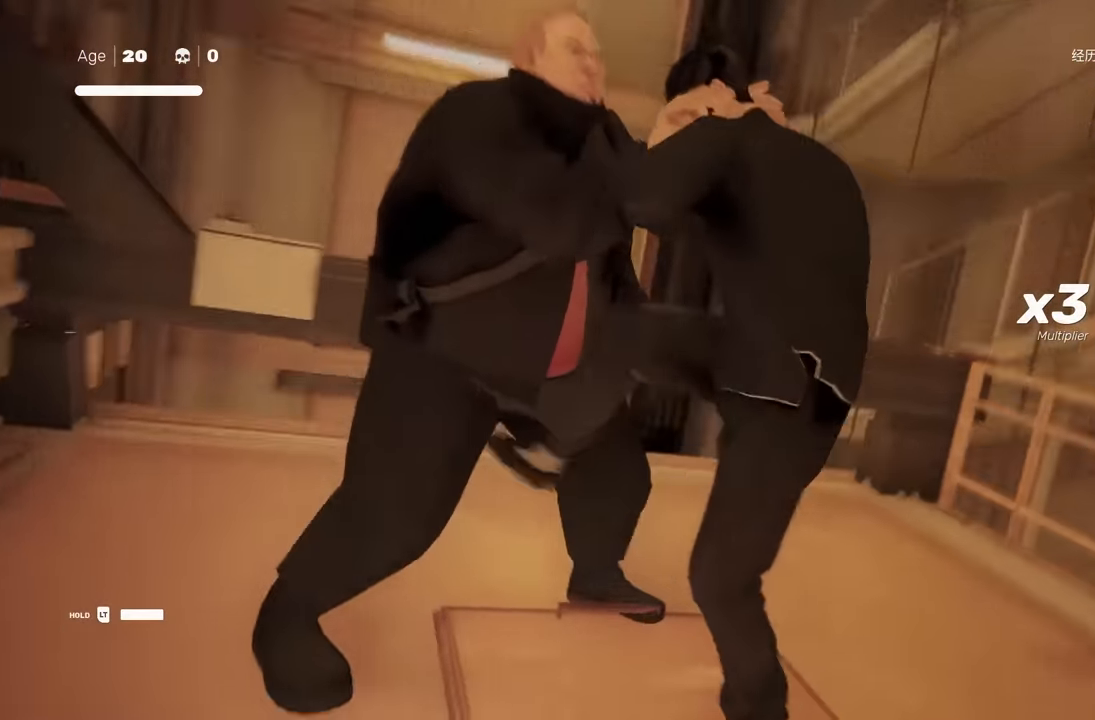
{"buttons": [], "left_stick": "center", "right_stick": "center", "events": [[267, "right_stick", "center"]]}
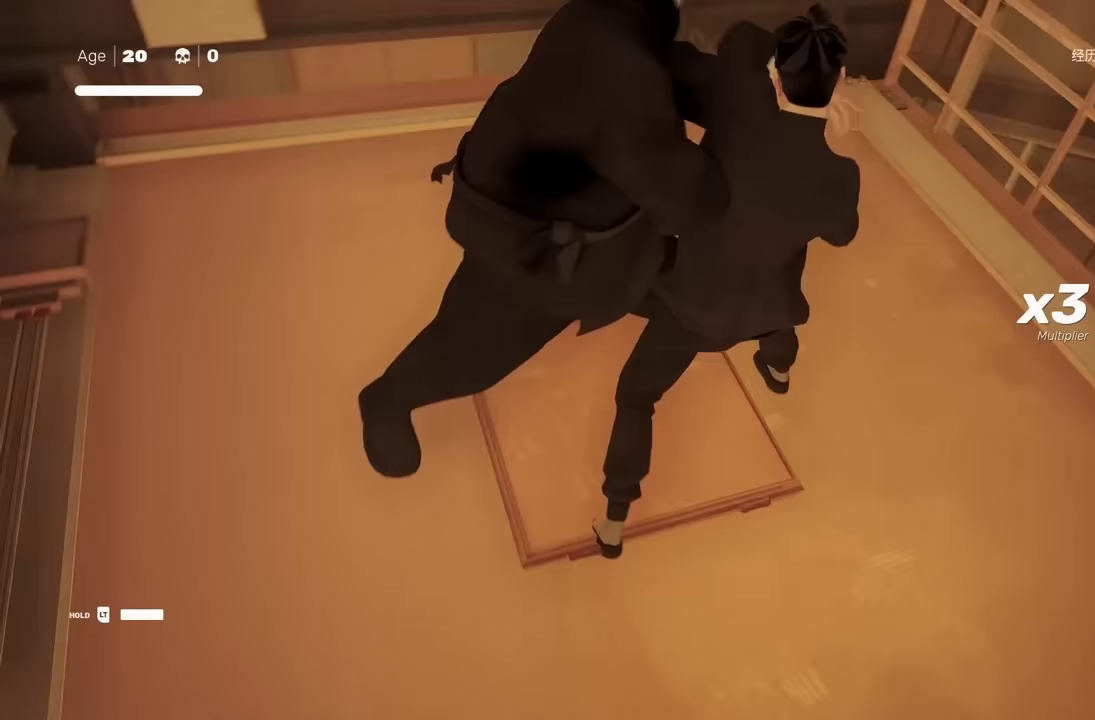
{"buttons": [], "left_stick": "center", "right_stick": "center", "events": [[133, "right_stick", "up-right"], [417, "right_stick", "center"]]}
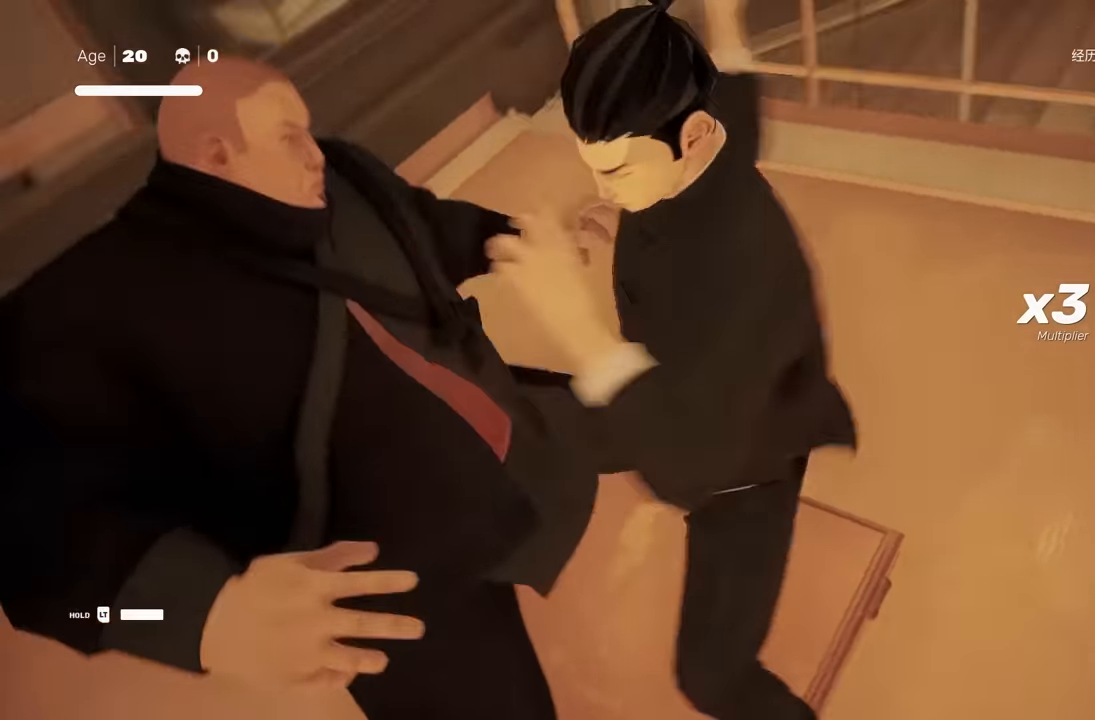
{"buttons": ["R2"], "left_stick": "down-left", "right_stick": "left", "events": [[233, "left_stick", "left"], [483, "R2", "down"], [500, "left_stick", "down-left"], [500, "right_stick", "left"]]}
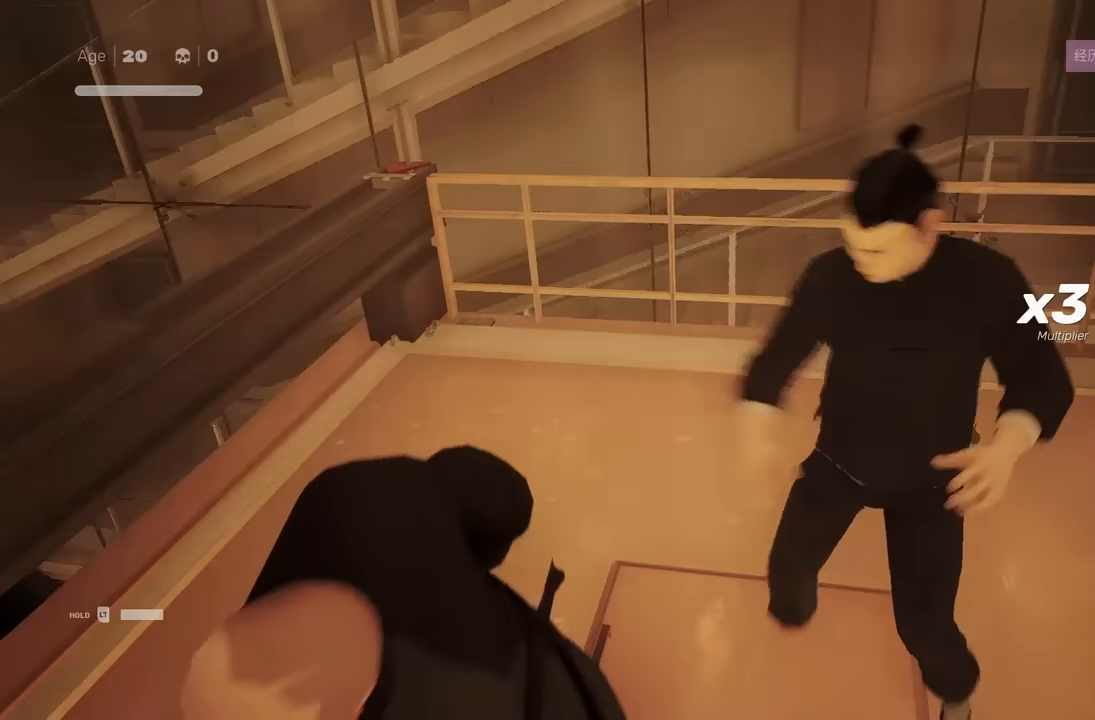
{"buttons": [], "left_stick": "down", "right_stick": "right", "events": [[117, "R2", "up"], [200, "right_stick", "center"], [367, "left_stick", "down"], [500, "right_stick", "right"]]}
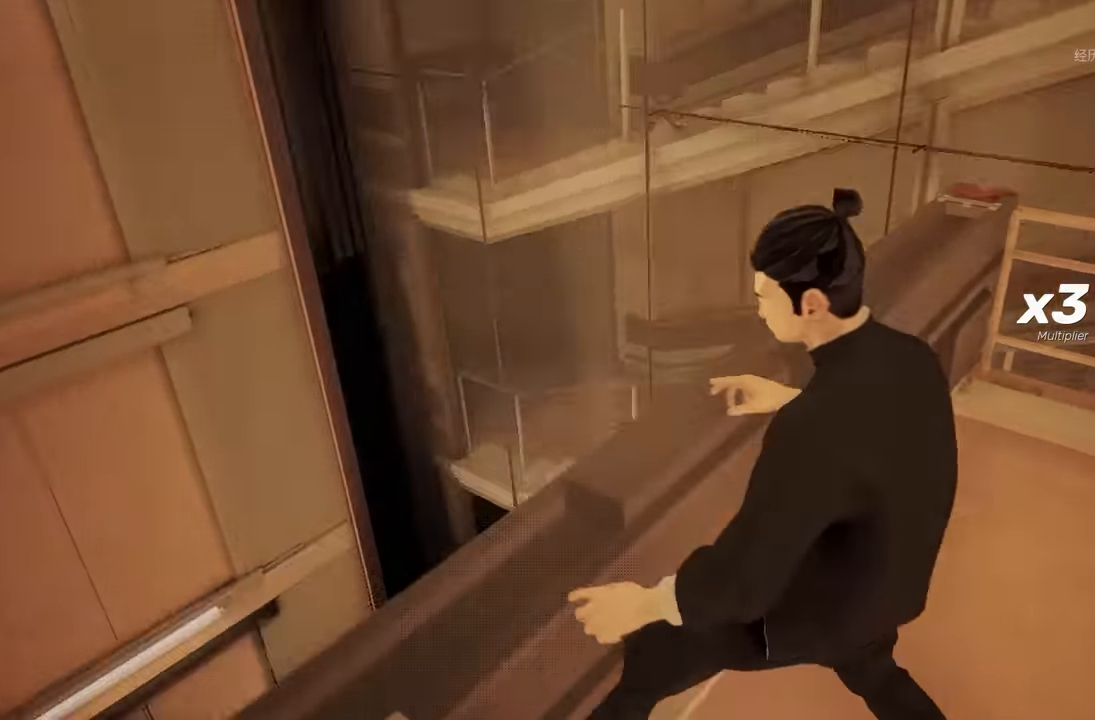
{"buttons": [], "left_stick": "down", "right_stick": "center", "events": [[400, "right_stick", "up-right"], [500, "right_stick", "center"]]}
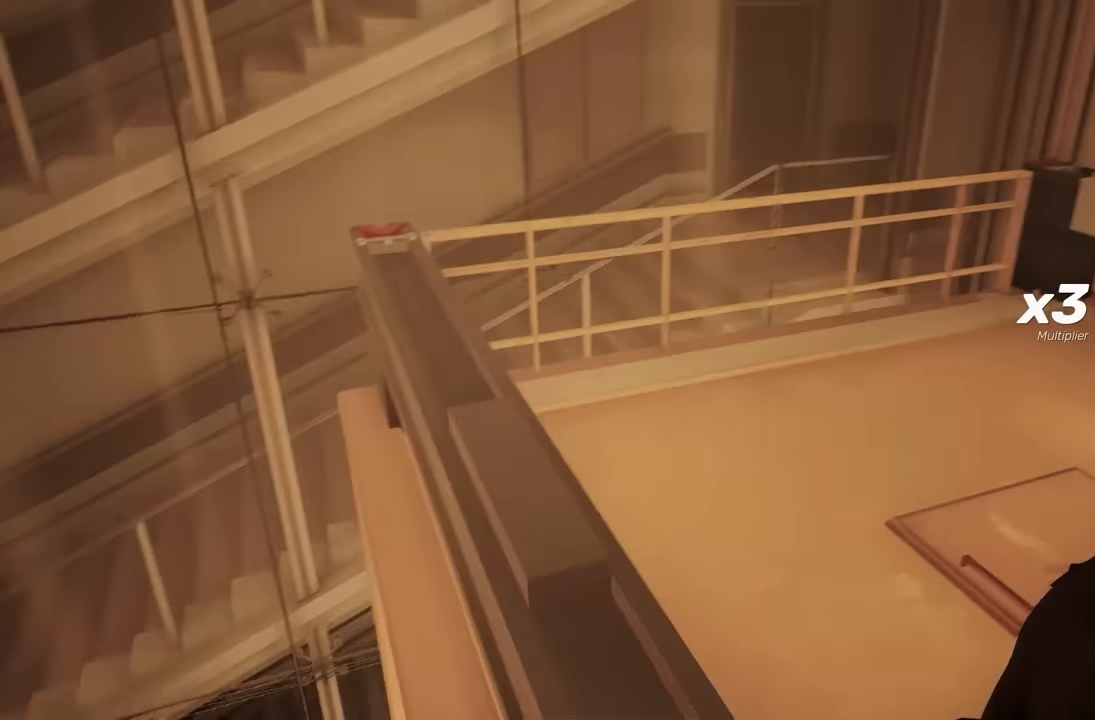
{"buttons": [], "left_stick": "center", "right_stick": "center", "events": [[133, "left_stick", "down-right"], [267, "left_stick", "center"]]}
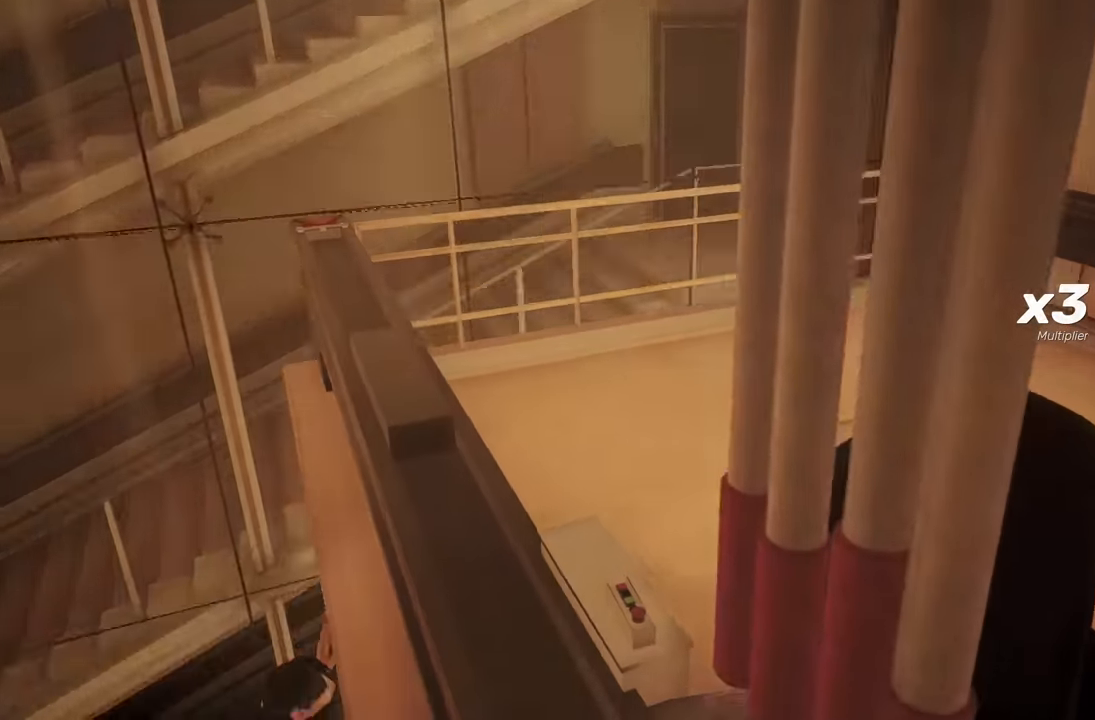
{"buttons": [], "left_stick": "center", "right_stick": "center", "events": [[100, "right_stick", "right"], [200, "right_stick", "center"]]}